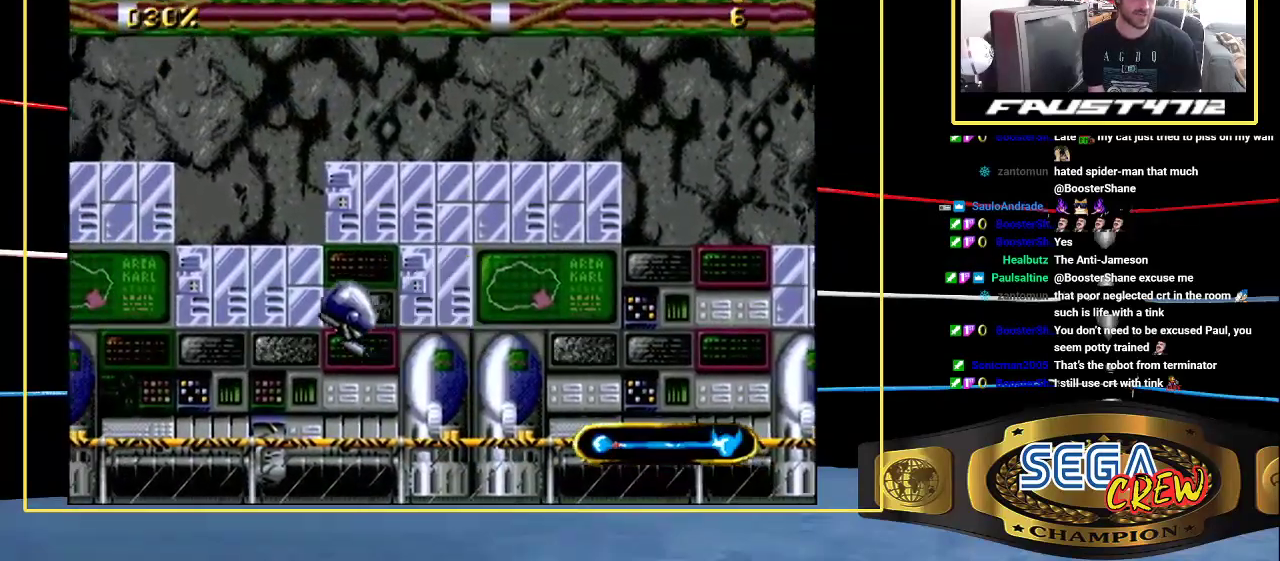
Gameplay with a controller (Xbox layout); each line is a JSON object with the inputs held at the frame after it. "events" lists button and stick changes between this image and that frame as [ms after this image, input, new state], when the widget could be followed in between. Not read: DPAD_RIGHT L1 L2 L3 R1 R2 R3.
{"buttons": ["DPAD_DOWN", "DPAD_LEFT"], "events": [[33, "A", "down"], [267, "A", "up"]]}
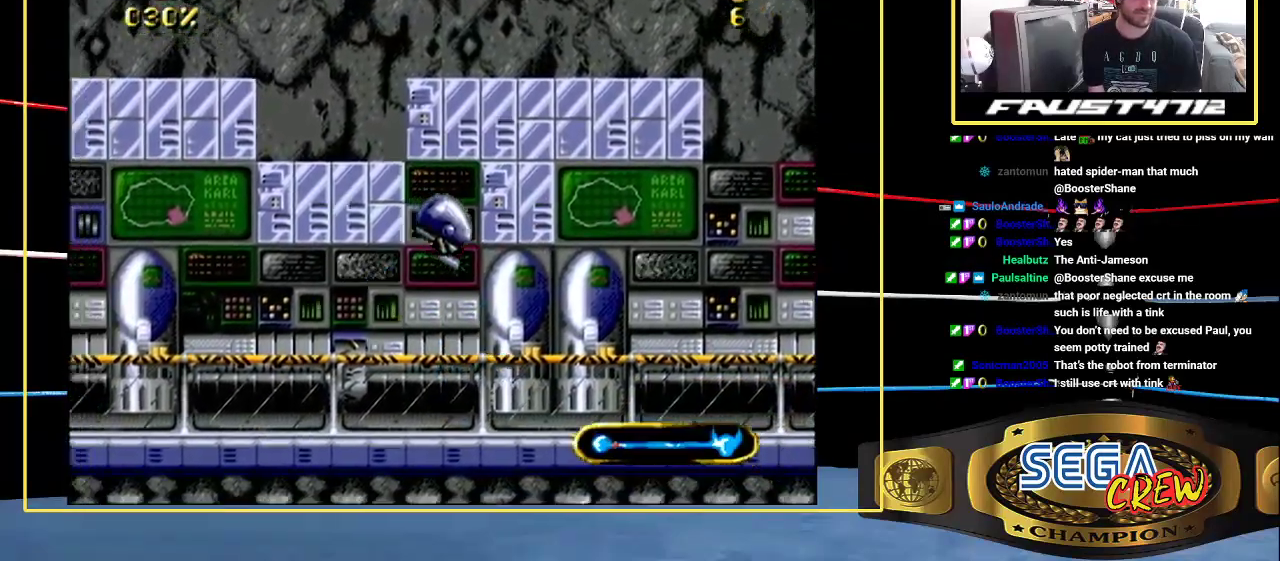
{"buttons": ["A", "DPAD_DOWN", "DPAD_LEFT"], "events": [[183, "A", "down"], [233, "A", "up"], [283, "A", "down"]]}
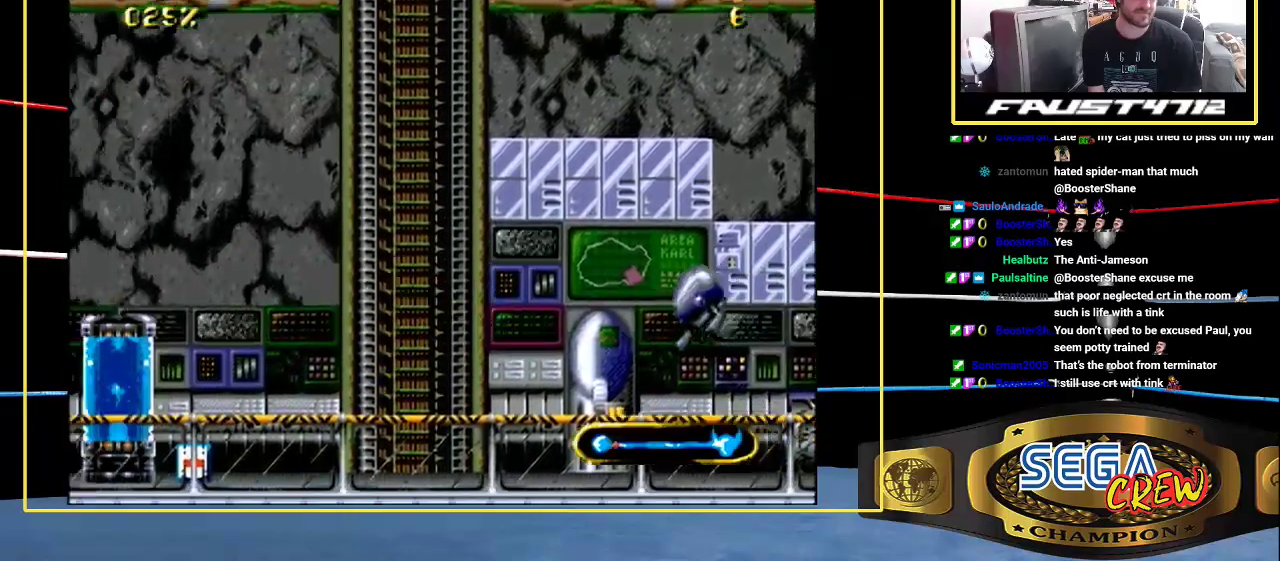
{"buttons": ["DPAD_LEFT"], "events": [[33, "A", "up"], [100, "A", "down"], [167, "A", "up"], [283, "DPAD_DOWN", "up"]]}
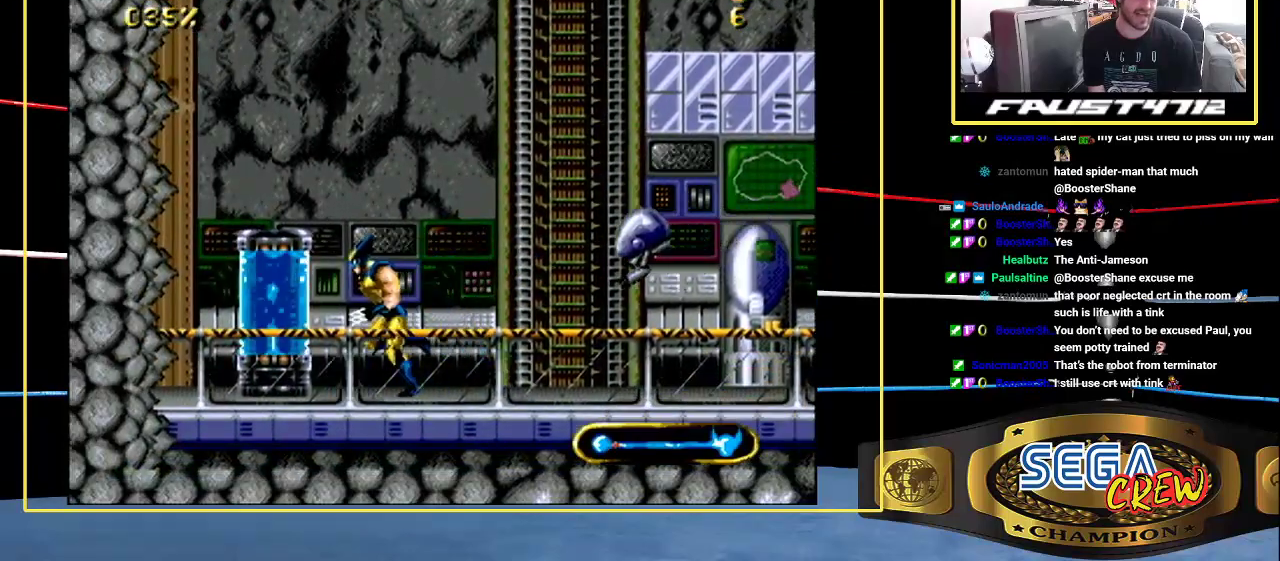
{"buttons": [], "events": [[383, "DPAD_LEFT", "up"]]}
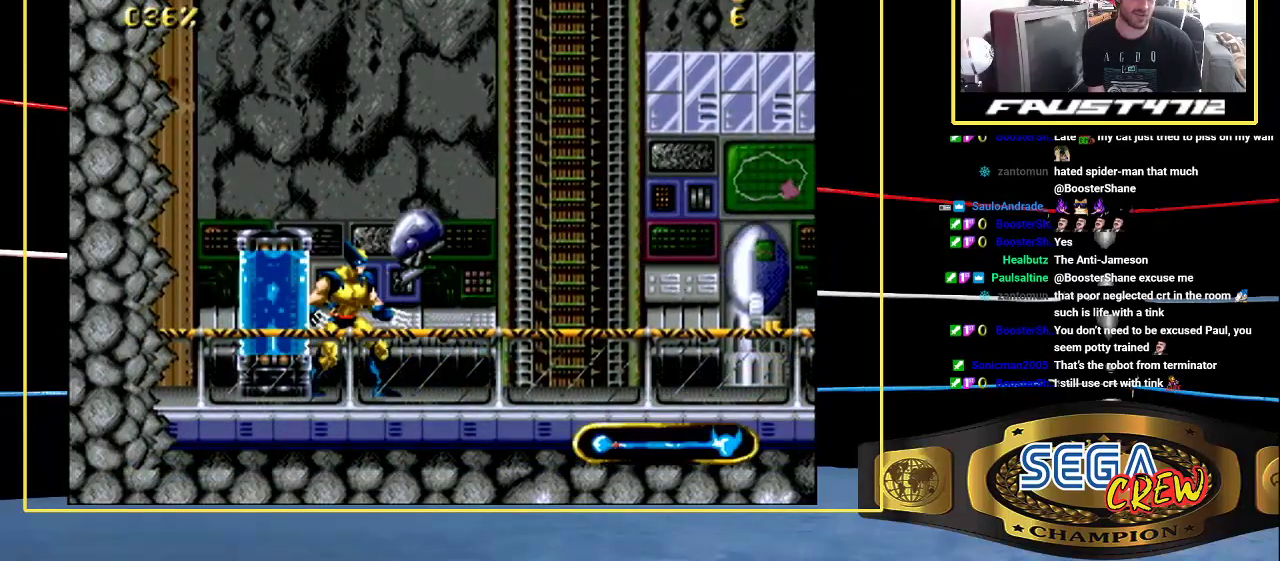
{"buttons": [], "events": []}
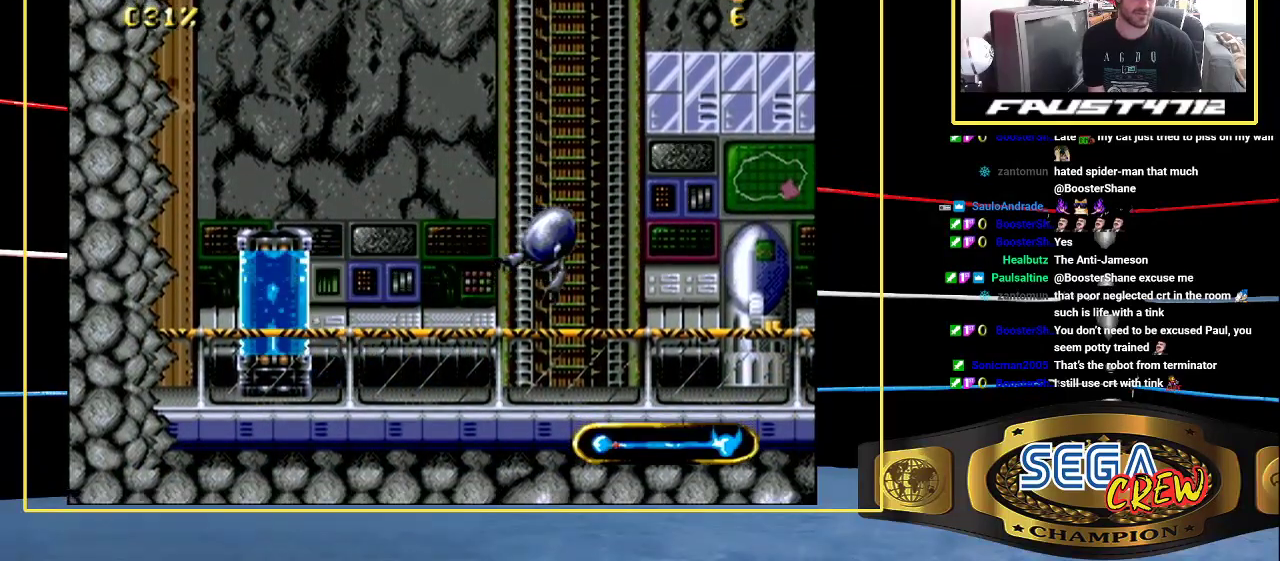
{"buttons": [], "events": []}
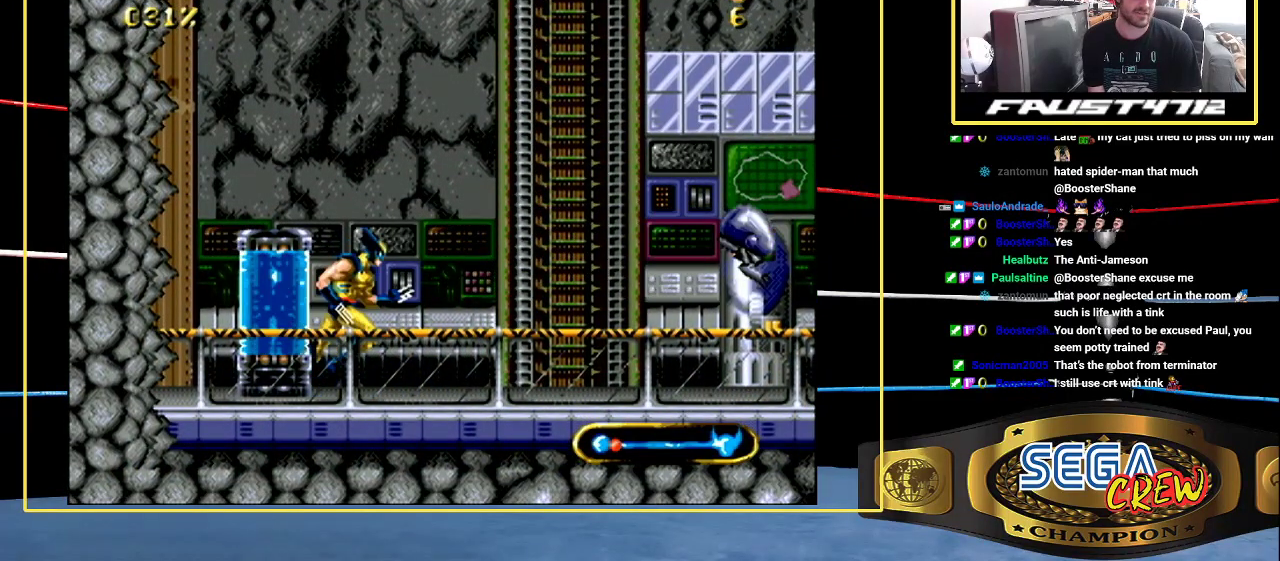
{"buttons": ["A", "DPAD_UP"], "events": [[383, "A", "down"], [433, "DPAD_UP", "down"]]}
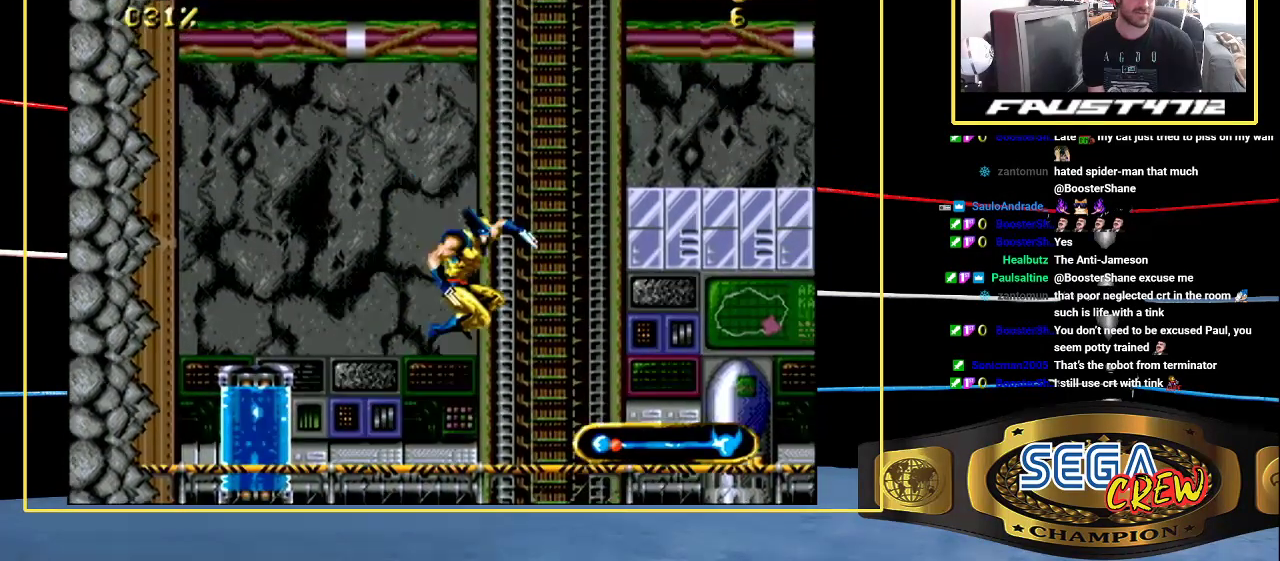
{"buttons": ["DPAD_UP"], "events": [[83, "A", "up"], [133, "C", "down"], [350, "C", "up"]]}
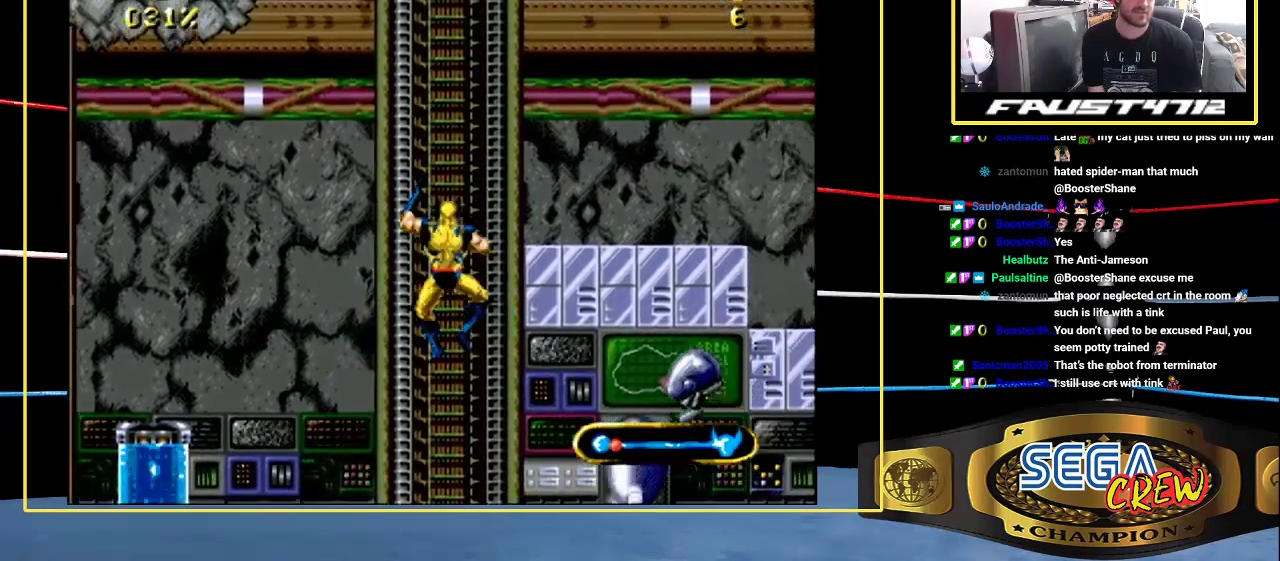
{"buttons": ["DPAD_UP"], "events": []}
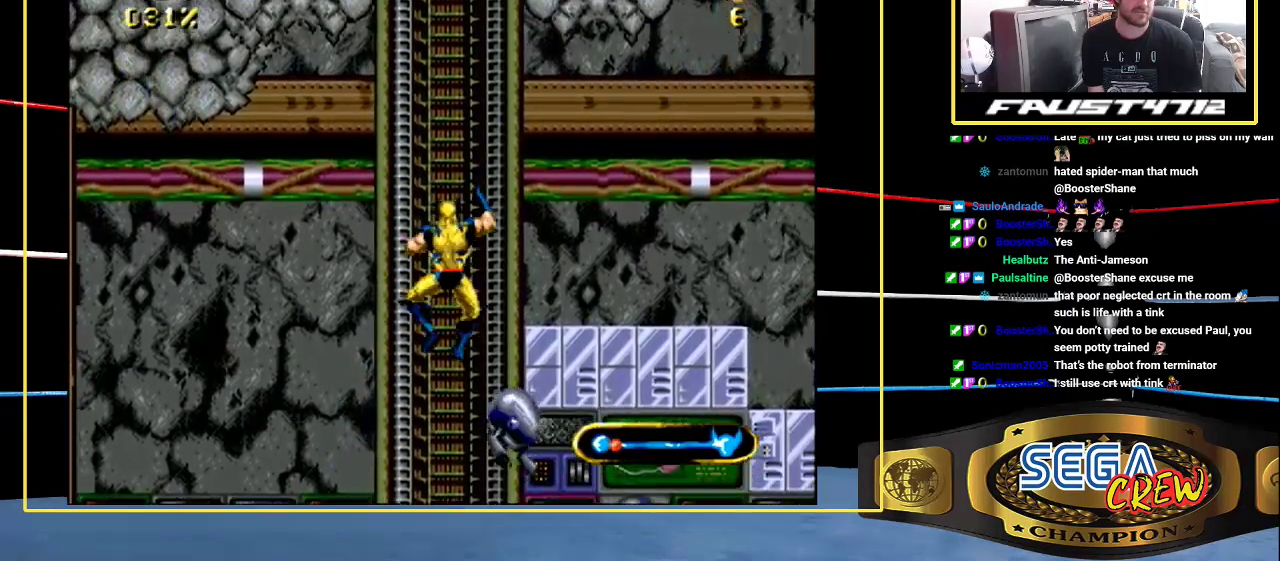
{"buttons": ["DPAD_UP"], "events": []}
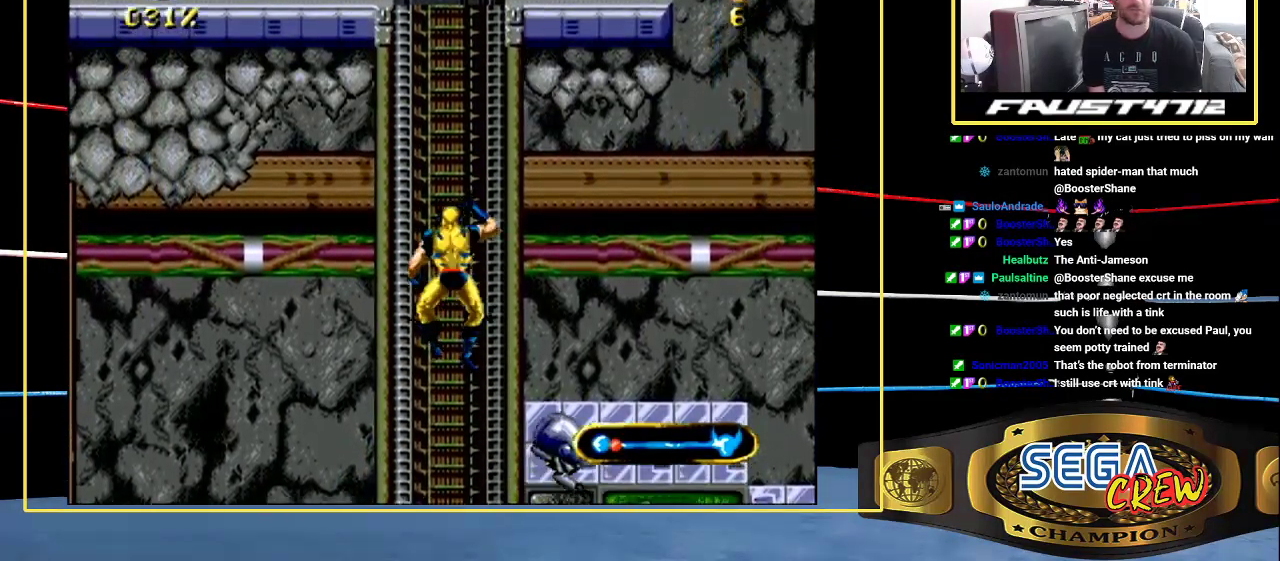
{"buttons": ["DPAD_UP"], "events": []}
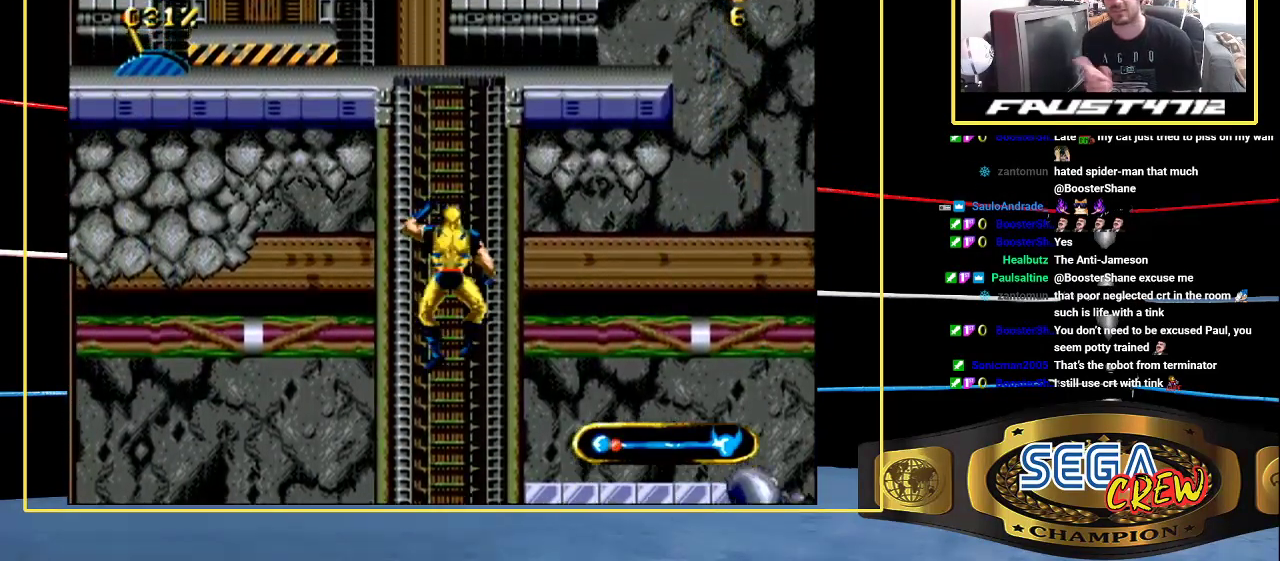
{"buttons": ["DPAD_UP"], "events": []}
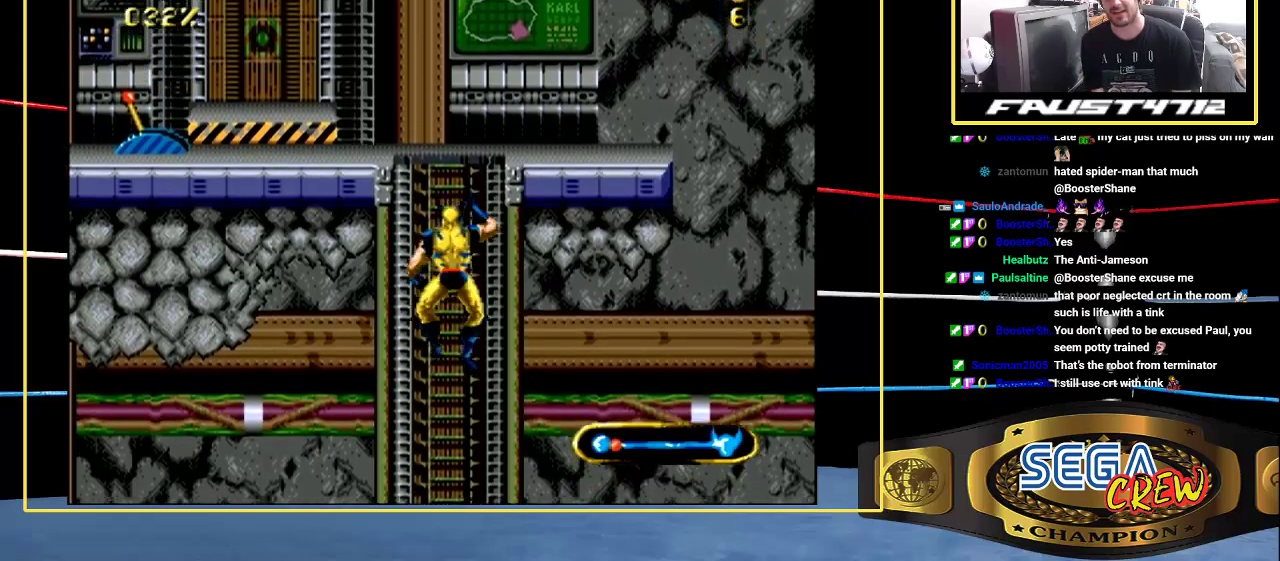
{"buttons": ["DPAD_UP"], "events": []}
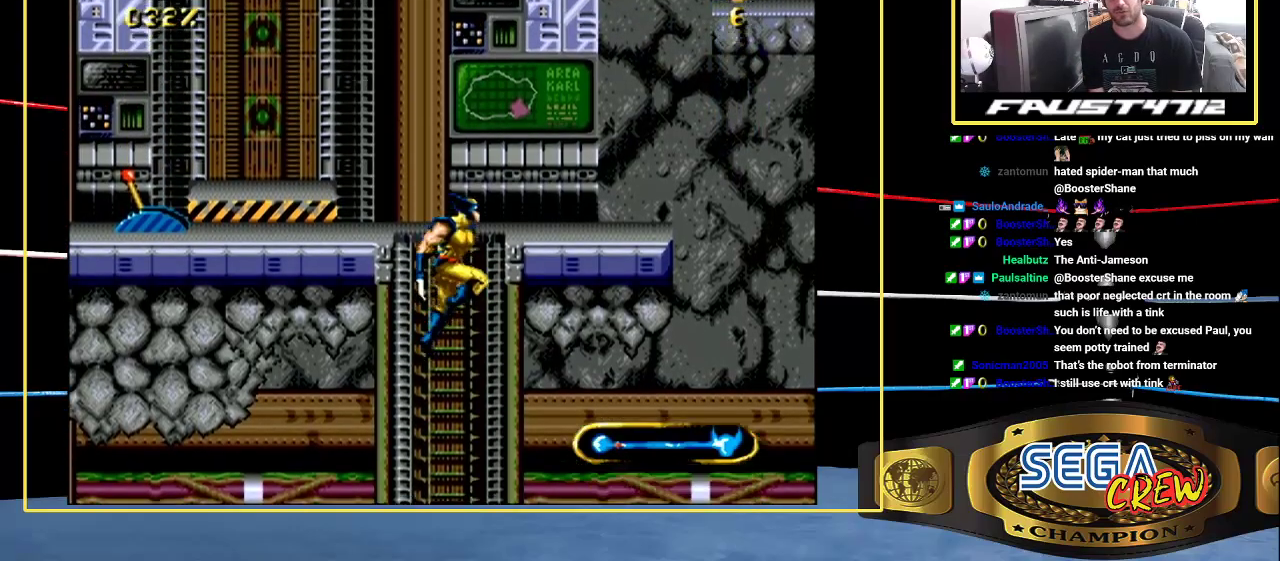
{"buttons": [], "events": [[150, "A", "down"], [450, "A", "up"], [500, "DPAD_UP", "up"]]}
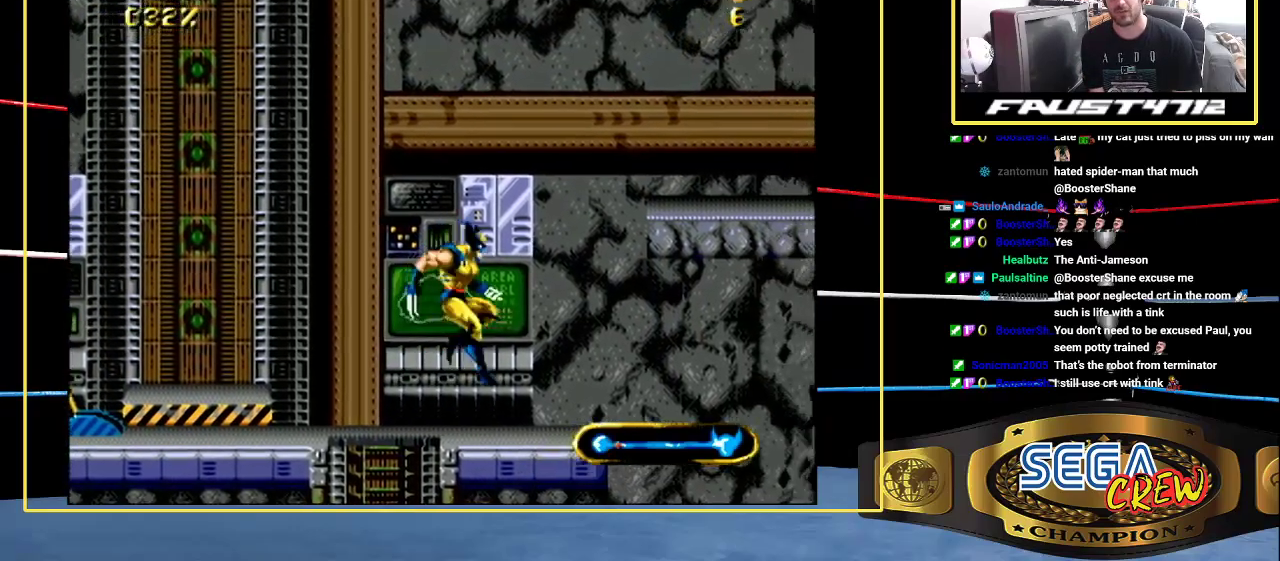
{"buttons": [], "events": []}
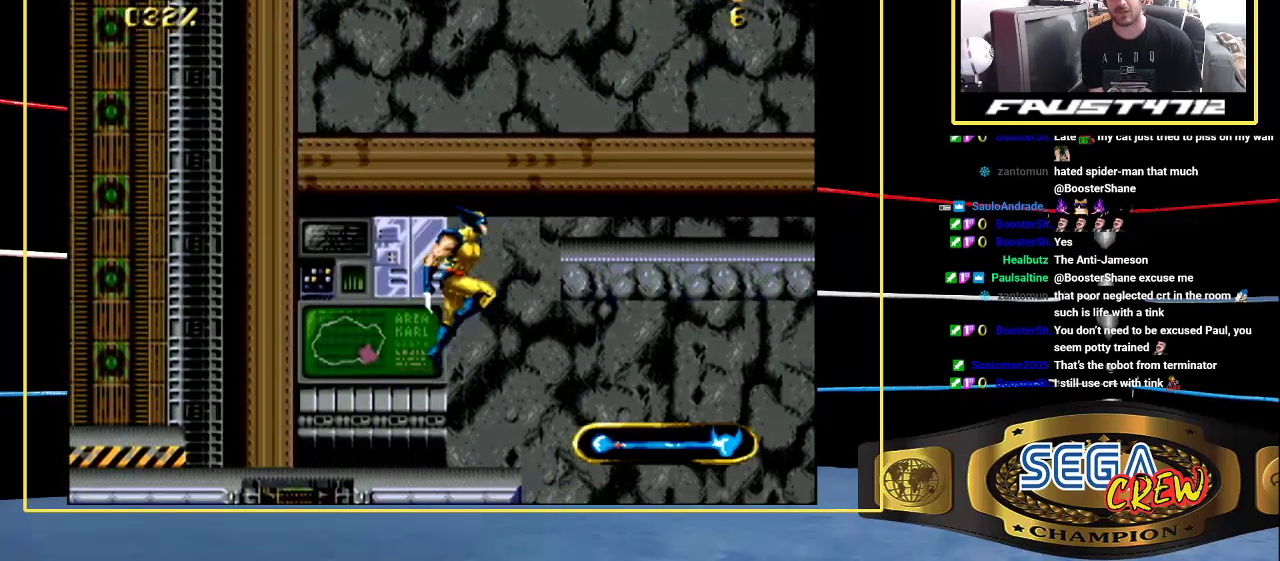
{"buttons": [], "events": [[50, "A", "down"], [500, "A", "up"]]}
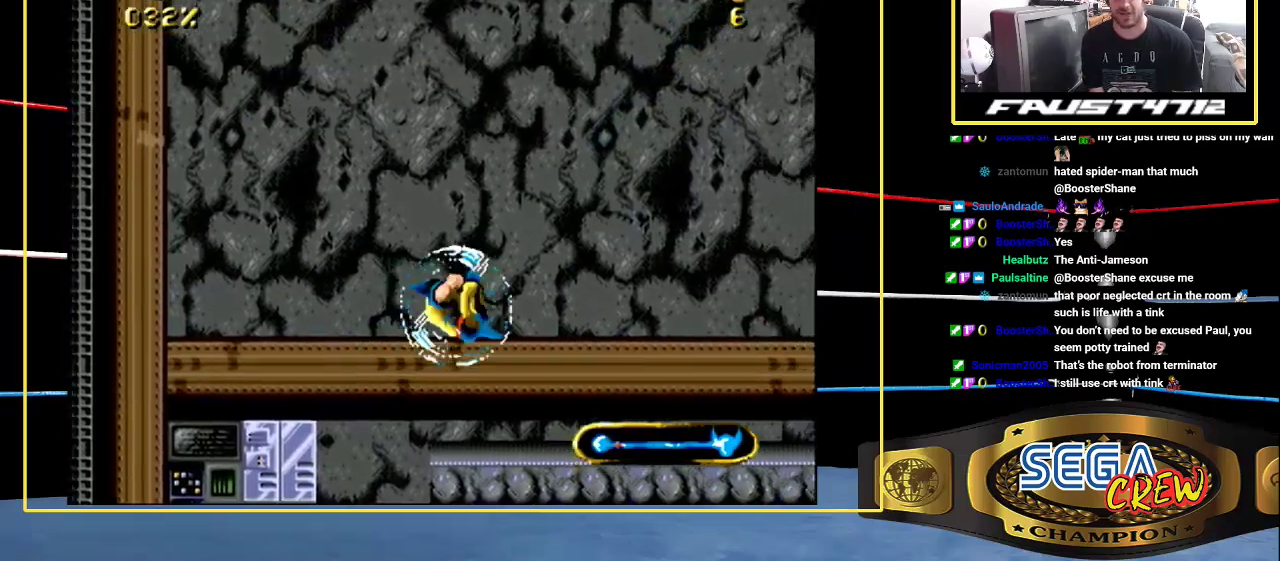
{"buttons": [], "events": []}
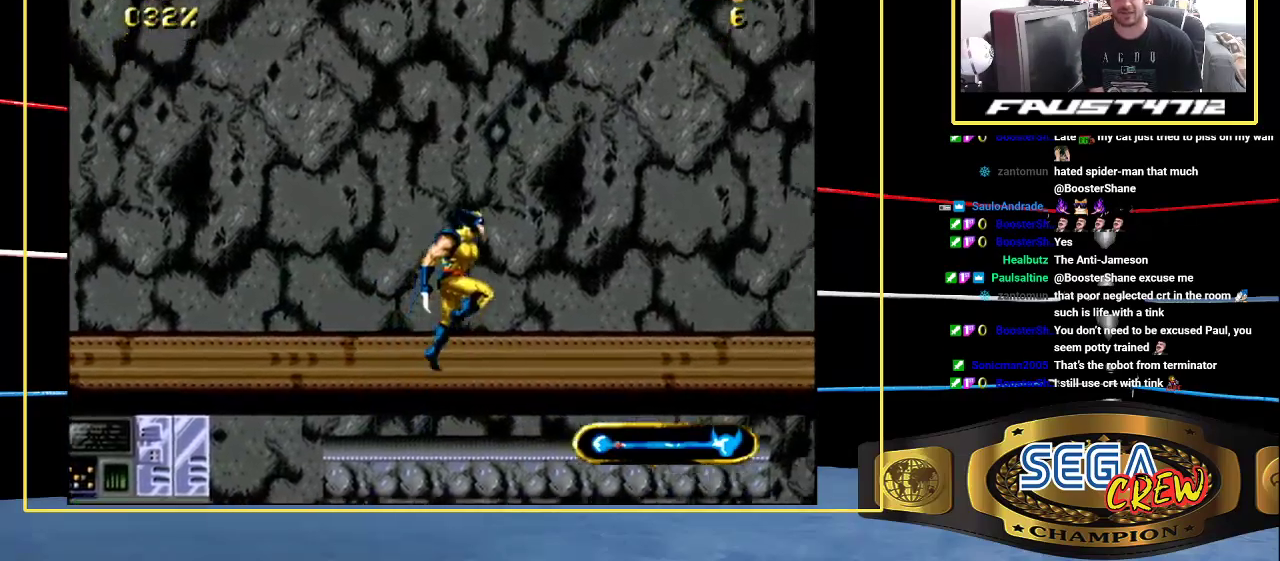
{"buttons": [], "events": [[117, "A", "down"], [300, "A", "up"]]}
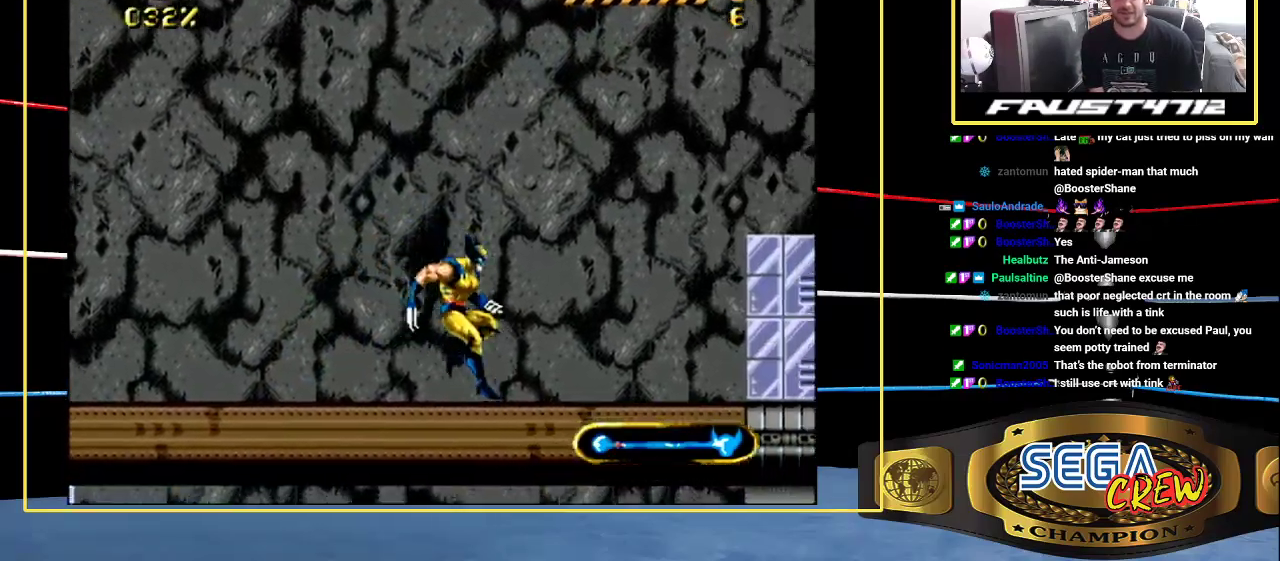
{"buttons": ["DPAD_DOWN"], "events": [[450, "DPAD_DOWN", "down"]]}
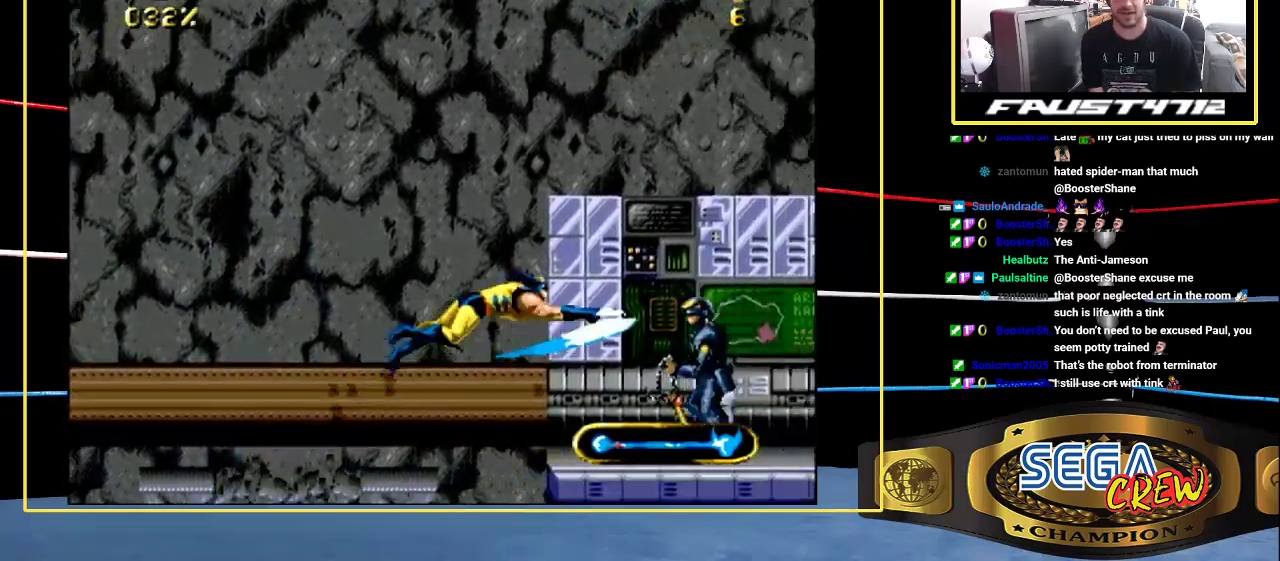
{"buttons": [], "events": [[17, "A", "down"], [267, "A", "up"], [350, "DPAD_DOWN", "up"], [450, "DPAD_UP", "down"], [500, "DPAD_UP", "up"]]}
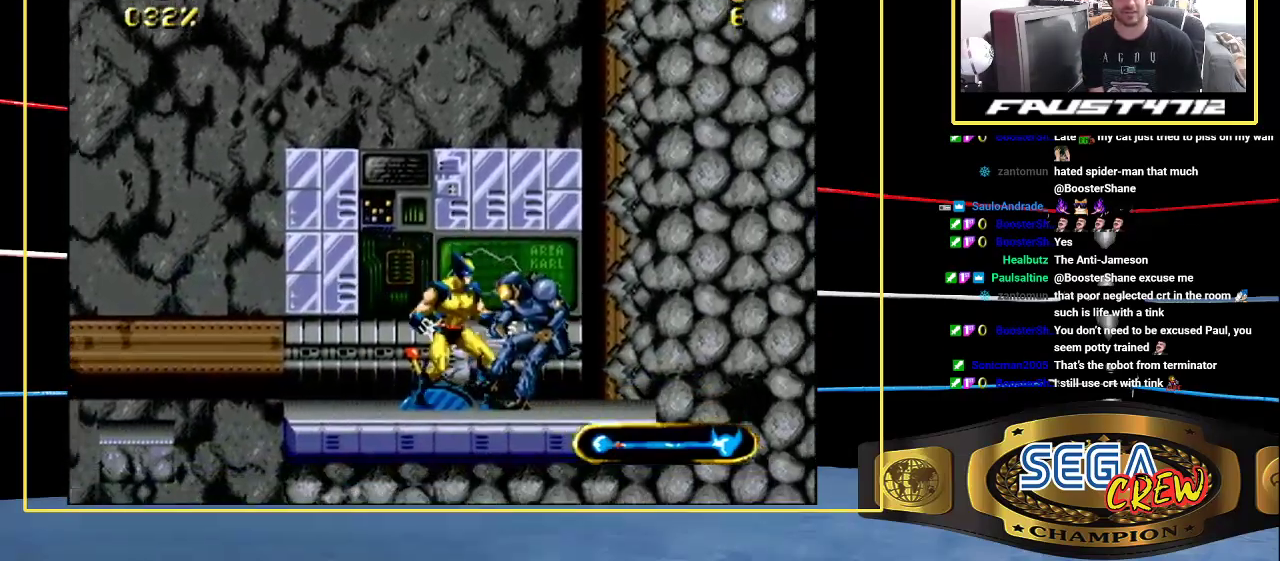
{"buttons": ["C", "DPAD_UP"], "events": [[300, "DPAD_DOWN", "down"], [350, "C", "down"], [467, "DPAD_DOWN", "up"], [467, "DPAD_UP", "down"]]}
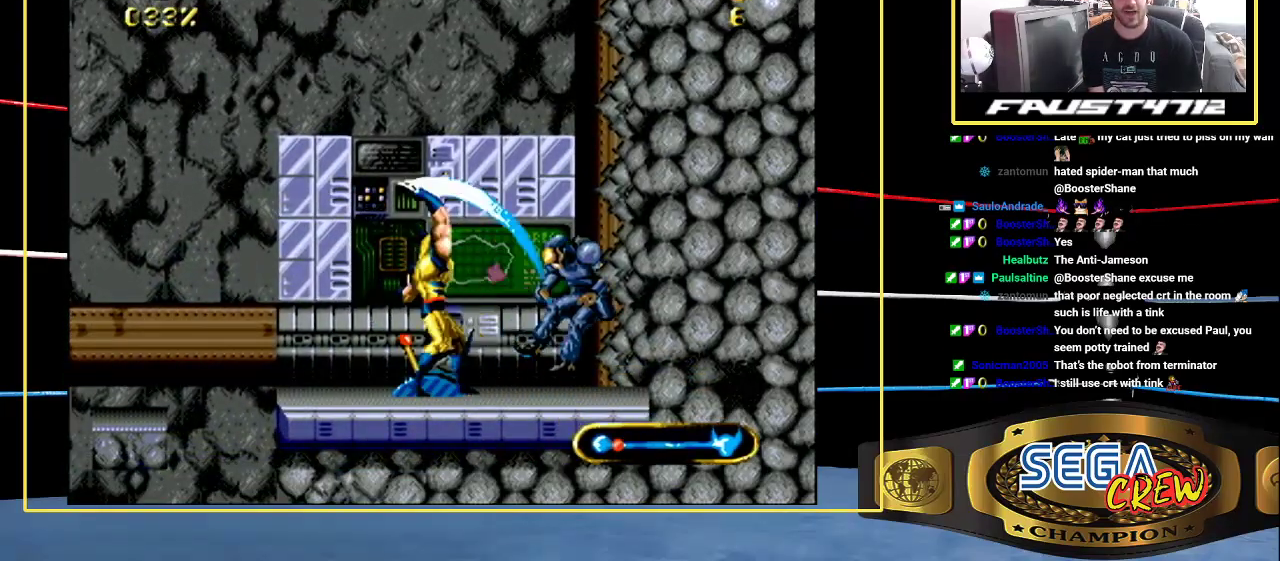
{"buttons": [], "events": [[50, "C", "up"], [50, "DPAD_UP", "up"], [117, "C", "down"], [217, "C", "up"]]}
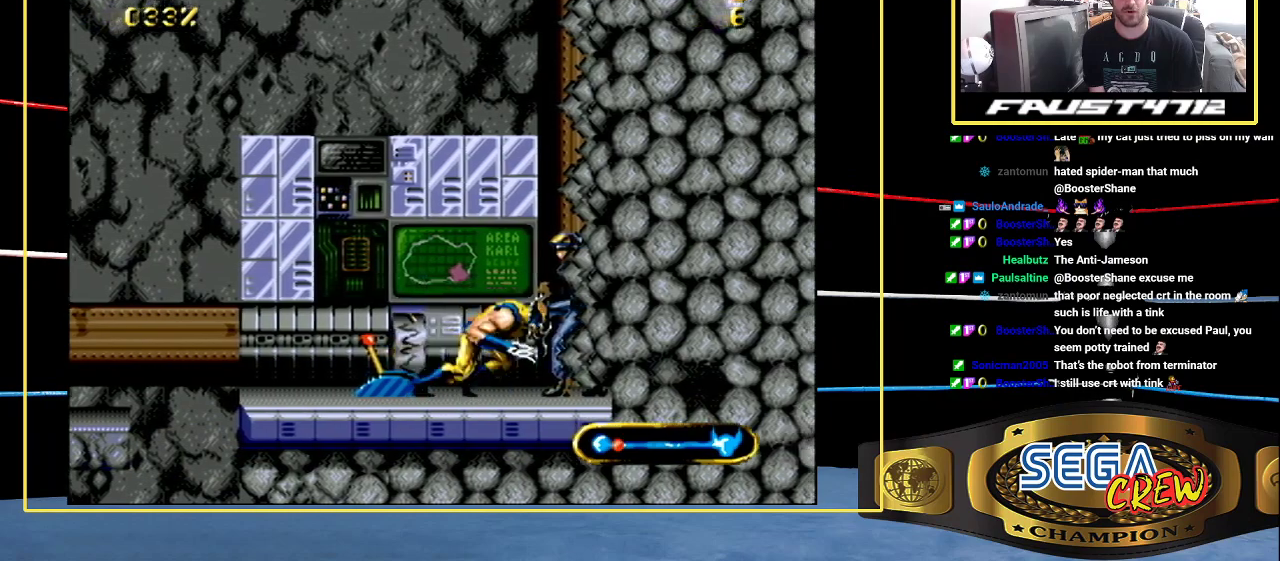
{"buttons": [], "events": [[100, "DPAD_DOWN", "down"], [150, "C", "down"], [217, "DPAD_DOWN", "up"], [217, "DPAD_UP", "down"], [367, "DPAD_UP", "up"], [500, "C", "up"]]}
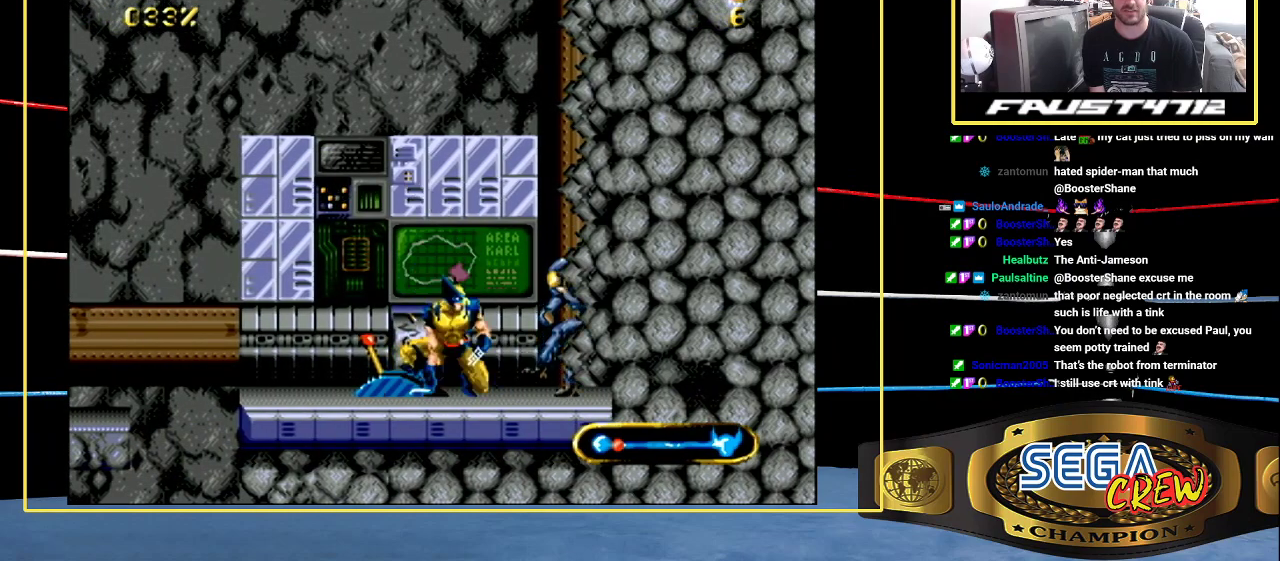
{"buttons": ["C", "DPAD_DOWN"], "events": [[250, "DPAD_DOWN", "down"], [300, "DPAD_DOWN", "up"], [350, "DPAD_UP", "down"], [433, "C", "down"], [433, "DPAD_DOWN", "down"], [433, "DPAD_UP", "up"]]}
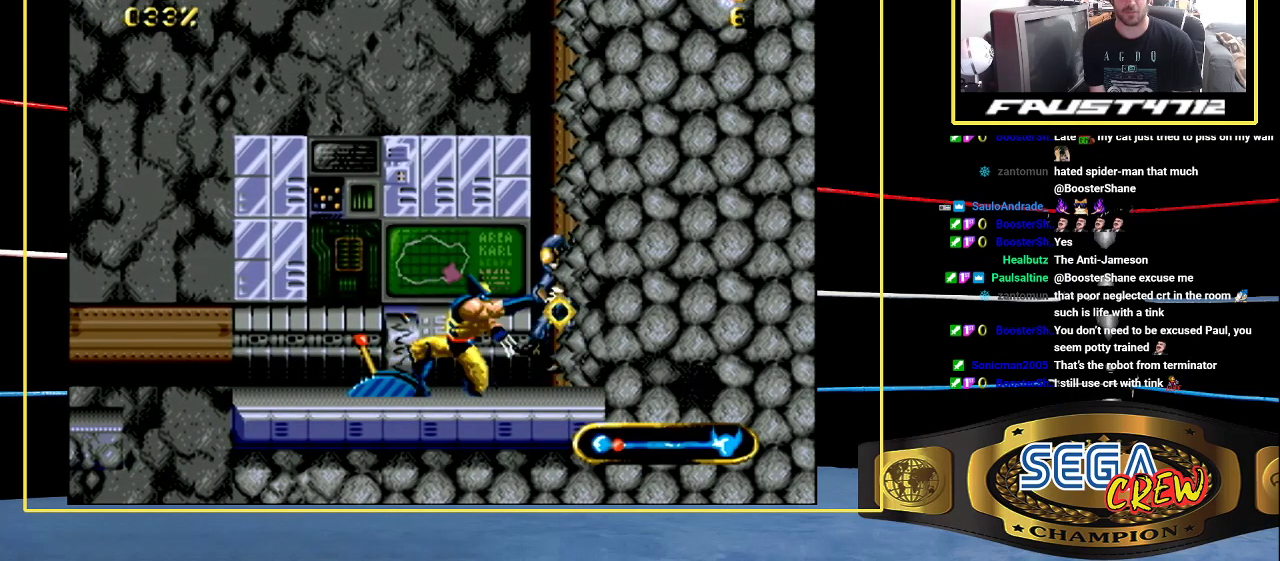
{"buttons": [], "events": [[33, "C", "up"], [117, "DPAD_DOWN", "up"], [117, "DPAD_UP", "down"], [133, "C", "down"], [200, "DPAD_UP", "up"], [283, "C", "up"]]}
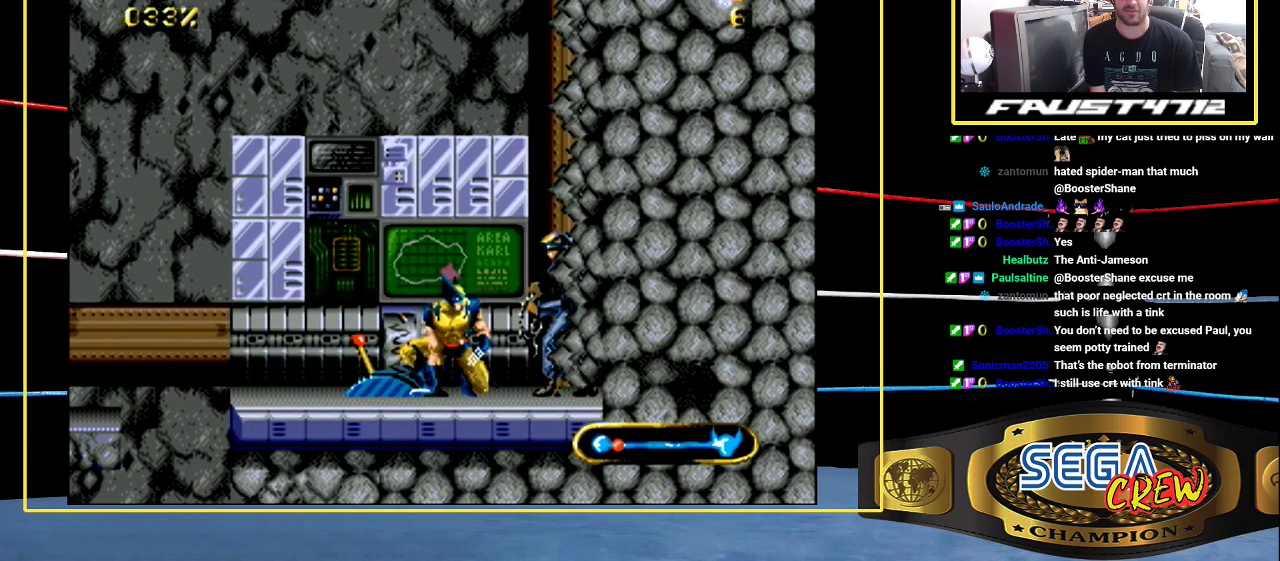
{"buttons": ["C"], "events": [[183, "DPAD_DOWN", "down"], [233, "C", "down"], [350, "DPAD_DOWN", "up"], [350, "DPAD_UP", "down"], [450, "DPAD_UP", "up"]]}
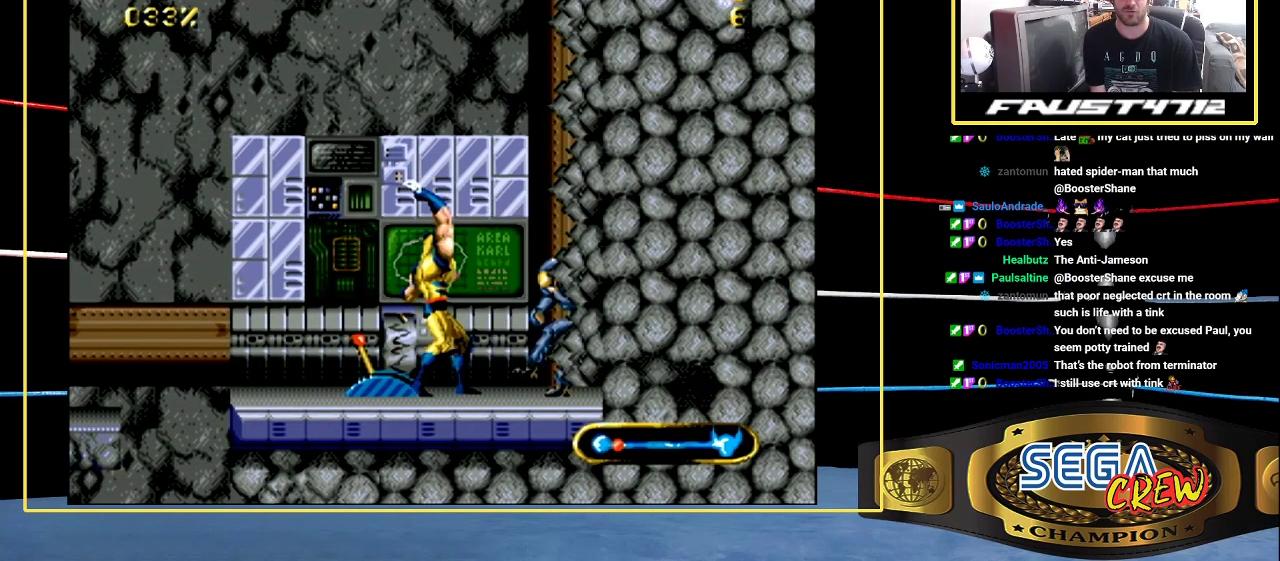
{"buttons": ["DPAD_LEFT"], "events": [[83, "C", "up"], [450, "DPAD_LEFT", "down"]]}
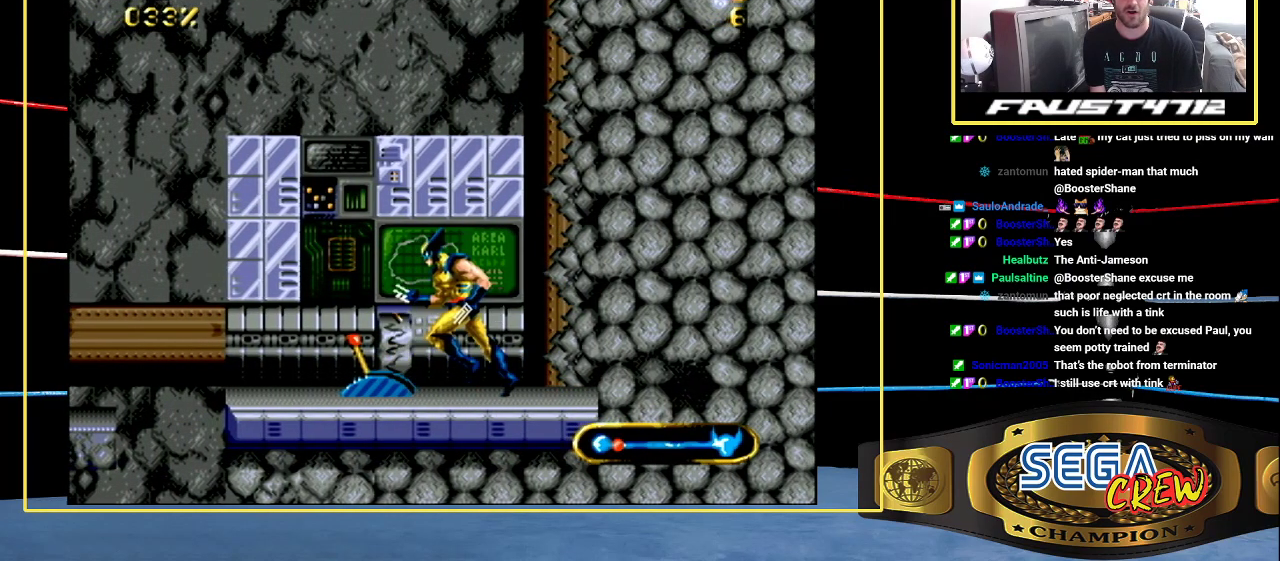
{"buttons": ["DPAD_LEFT"], "events": []}
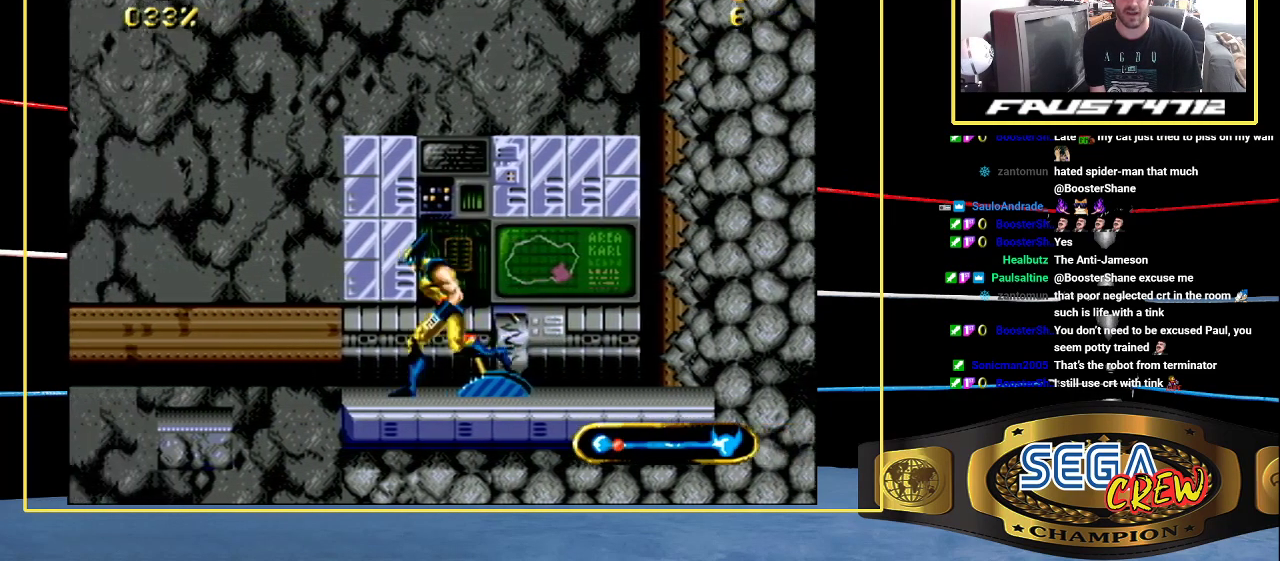
{"buttons": [], "events": [[117, "DPAD_LEFT", "up"]]}
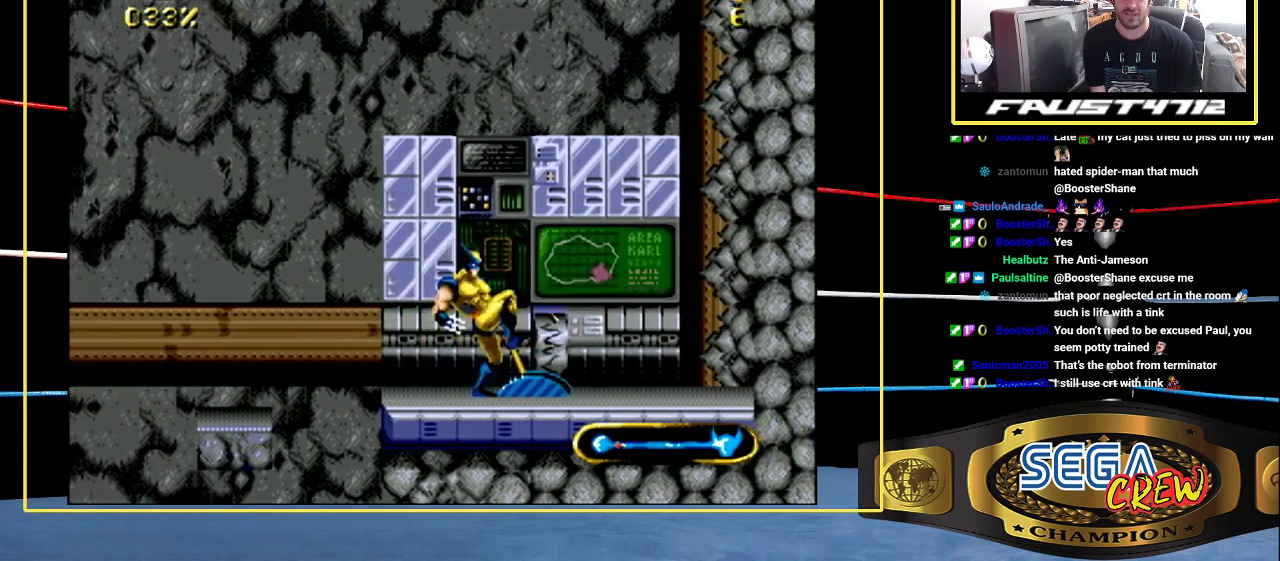
{"buttons": [], "events": [[150, "B", "down"], [350, "B", "up"]]}
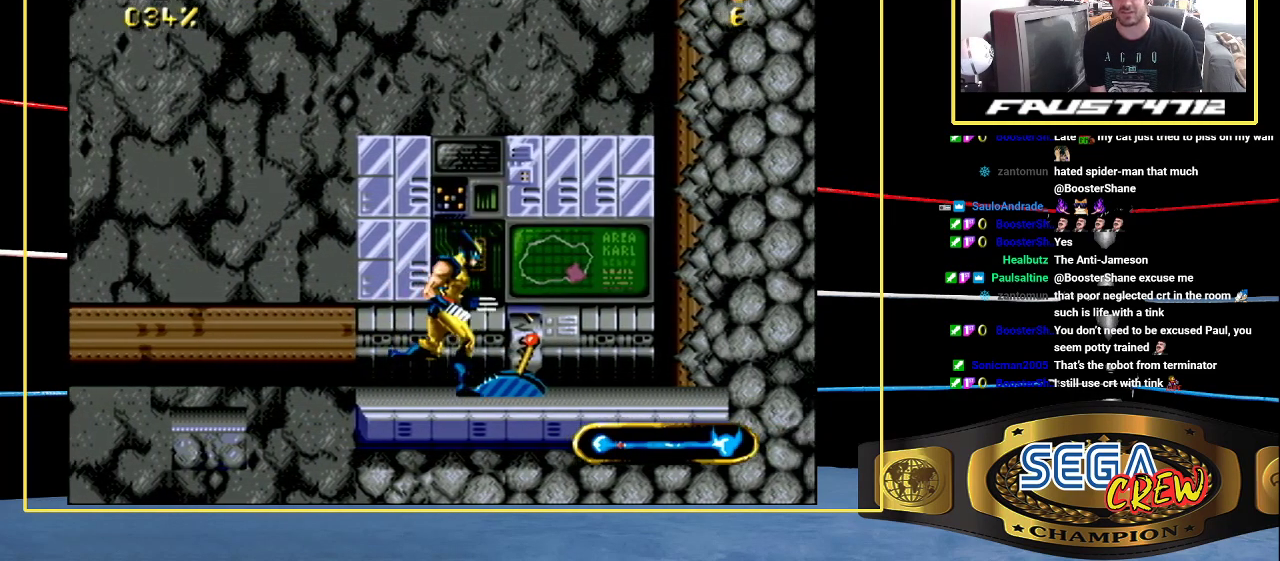
{"buttons": [], "events": []}